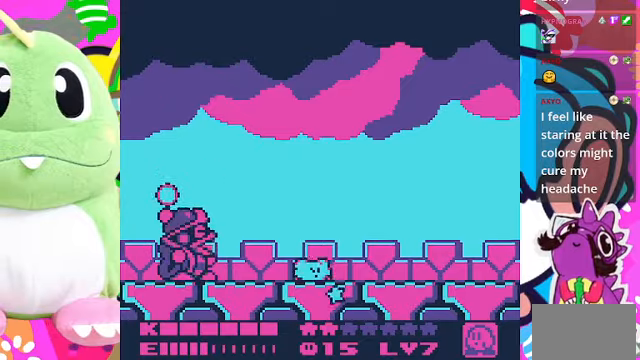
Gameplay with a controller (PlayStation layout); each line is a JSON object with the inputs held at the frame after it. "events" lists button and stick changes between this image and that frame as [ms after this image, input, new state], when the widget could be followed in between. Not read: L3 R3.
{"buttons": ["DPAD_RIGHT"], "left_stick": "center", "right_stick": "center", "events": []}
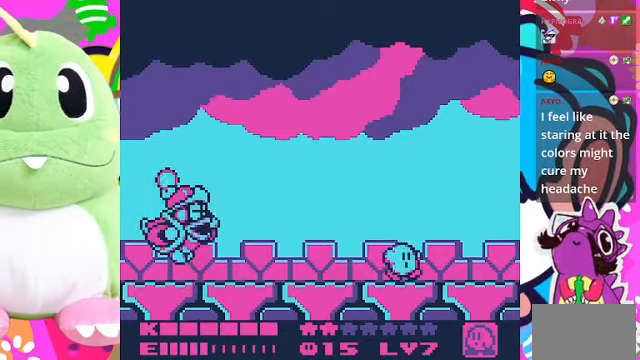
{"buttons": [], "left_stick": "center", "right_stick": "center", "events": [[233, "DPAD_RIGHT", "up"], [400, "DPAD_LEFT", "down"], [500, "DPAD_LEFT", "up"]]}
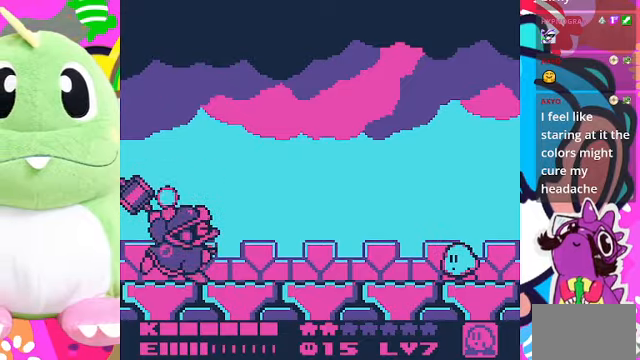
{"buttons": ["DPAD_LEFT"], "left_stick": "center", "right_stick": "center", "events": [[400, "DPAD_LEFT", "down"]]}
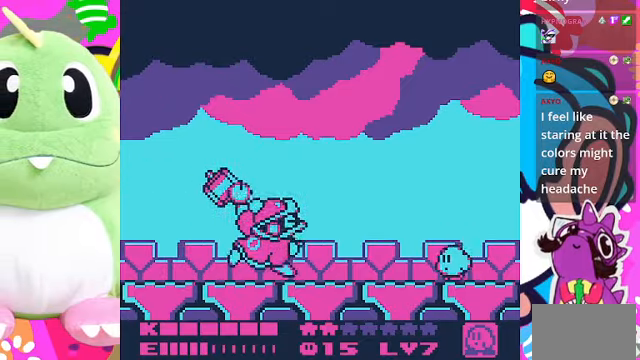
{"buttons": ["DPAD_UP", "DPAD_RIGHT"], "left_stick": "center", "right_stick": "center", "events": [[33, "DPAD_LEFT", "up"], [133, "DPAD_RIGHT", "down"], [167, "DPAD_UP", "down"]]}
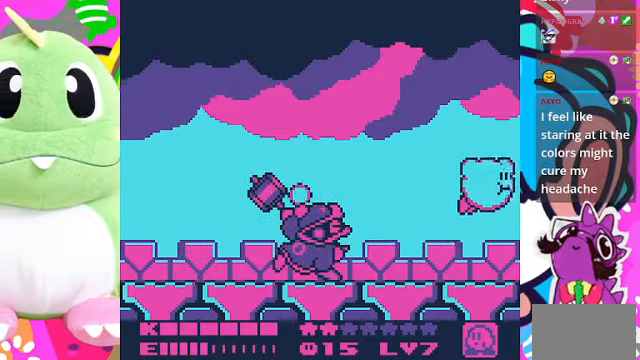
{"buttons": ["DPAD_UP"], "left_stick": "center", "right_stick": "center", "events": [[167, "DPAD_RIGHT", "up"], [300, "DPAD_LEFT", "down"], [433, "DPAD_LEFT", "up"]]}
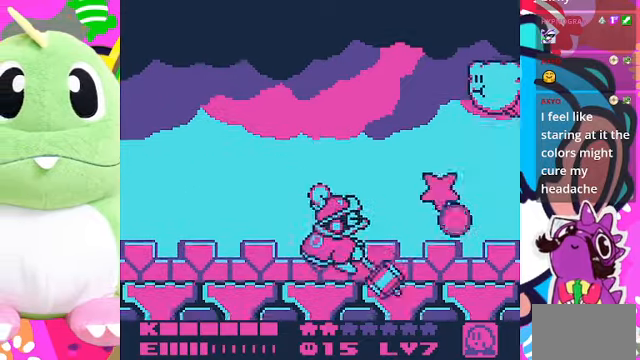
{"buttons": ["DPAD_UP", "DPAD_LEFT"], "left_stick": "center", "right_stick": "center", "events": [[200, "DPAD_UP", "up"], [333, "DPAD_UP", "down"], [400, "DPAD_LEFT", "down"]]}
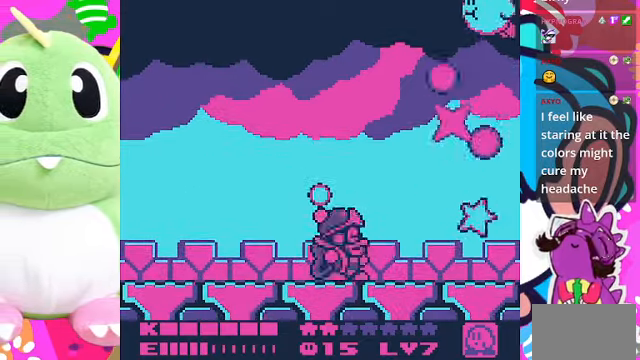
{"buttons": ["DPAD_UP", "DPAD_LEFT"], "left_stick": "center", "right_stick": "center", "events": [[33, "DPAD_LEFT", "up"], [100, "DPAD_UP", "up"], [200, "DPAD_UP", "down"], [233, "DPAD_LEFT", "down"]]}
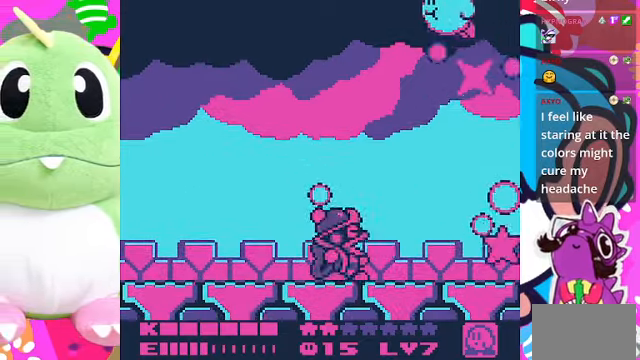
{"buttons": ["DPAD_UP", "DPAD_LEFT"], "left_stick": "center", "right_stick": "center", "events": []}
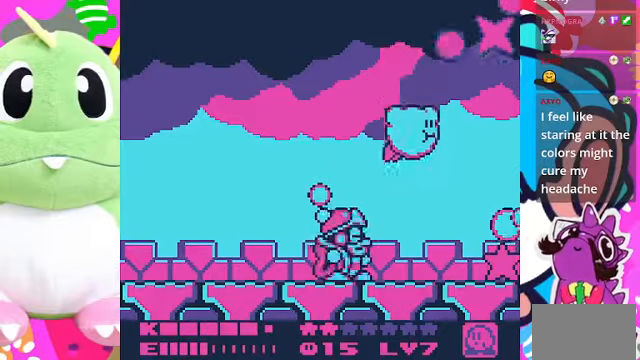
{"buttons": ["DPAD_UP", "DPAD_LEFT"], "left_stick": "center", "right_stick": "center", "events": []}
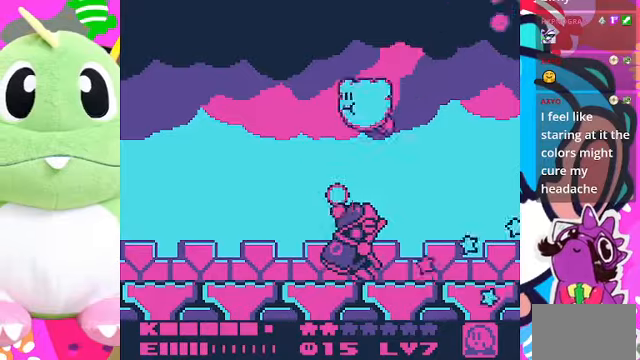
{"buttons": ["DPAD_LEFT"], "left_stick": "center", "right_stick": "center", "events": [[266, "DPAD_UP", "up"], [266, "SQUARE", "down"], [433, "SQUARE", "up"]]}
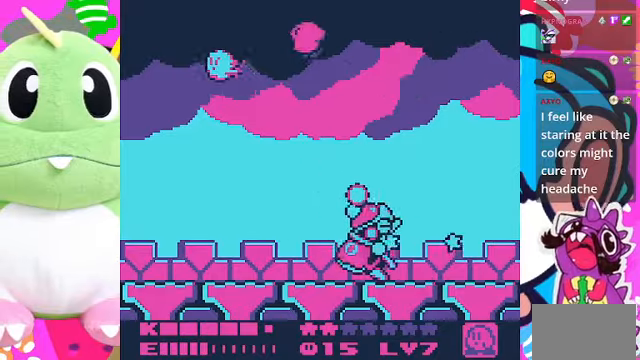
{"buttons": ["DPAD_LEFT"], "left_stick": "center", "right_stick": "center", "events": []}
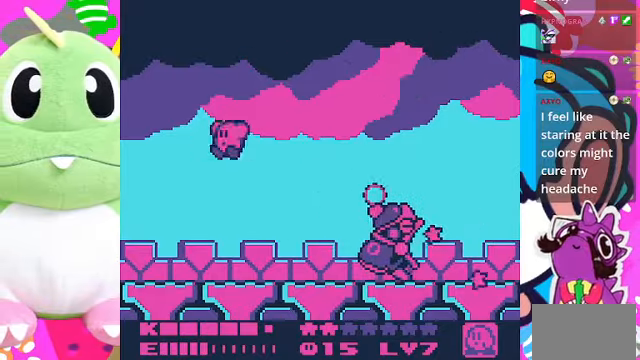
{"buttons": [], "left_stick": "center", "right_stick": "center", "events": [[200, "DPAD_LEFT", "up"], [300, "DPAD_RIGHT", "down"], [433, "DPAD_RIGHT", "up"]]}
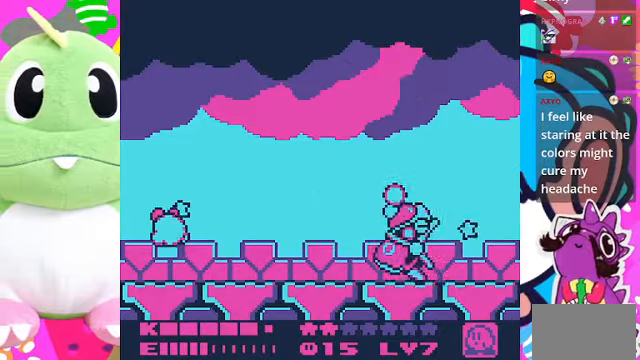
{"buttons": ["DPAD_RIGHT"], "left_stick": "center", "right_stick": "center", "events": [[333, "DPAD_RIGHT", "down"]]}
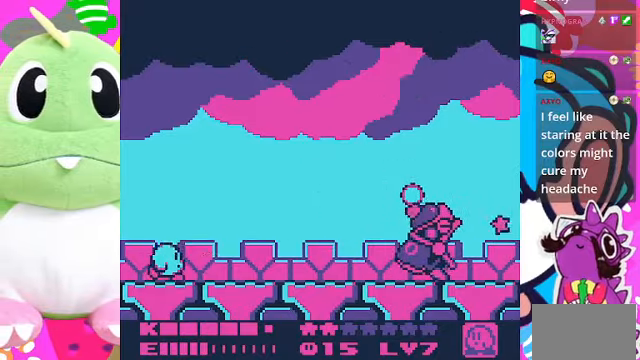
{"buttons": [], "left_stick": "center", "right_stick": "center", "events": [[66, "DPAD_RIGHT", "up"]]}
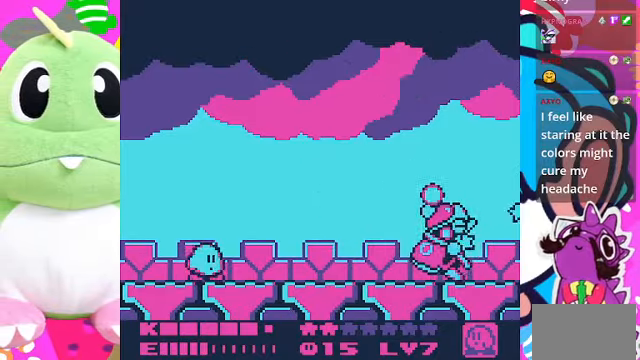
{"buttons": [], "left_stick": "center", "right_stick": "center", "events": [[66, "DPAD_RIGHT", "down"], [233, "DPAD_RIGHT", "up"]]}
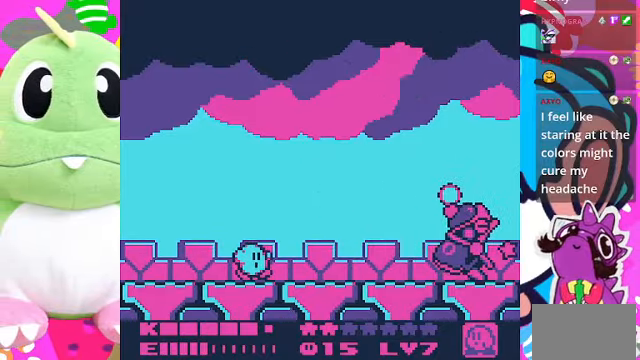
{"buttons": [], "left_stick": "center", "right_stick": "center", "events": []}
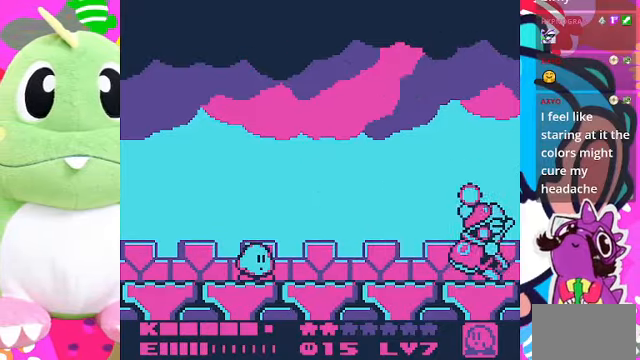
{"buttons": [], "left_stick": "center", "right_stick": "center", "events": []}
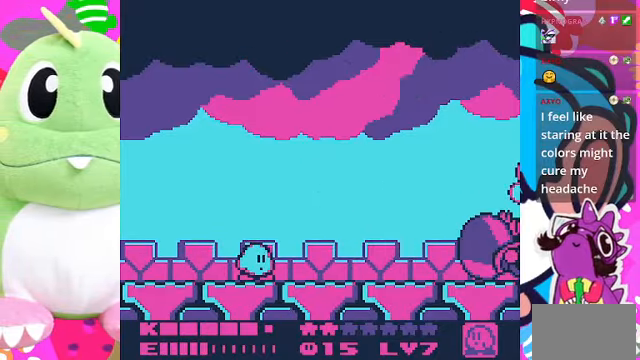
{"buttons": ["DPAD_LEFT"], "left_stick": "center", "right_stick": "center", "events": [[466, "DPAD_LEFT", "down"]]}
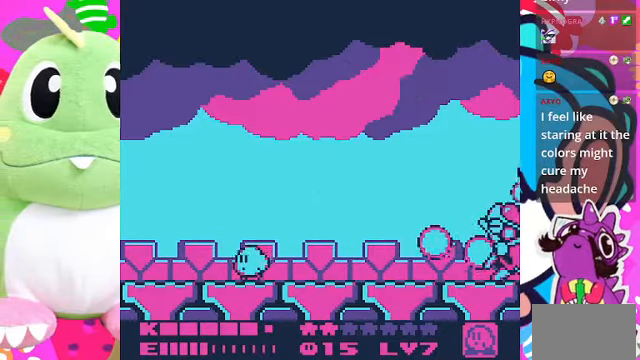
{"buttons": ["DPAD_UP", "DPAD_LEFT"], "left_stick": "center", "right_stick": "center", "events": [[100, "DPAD_UP", "down"]]}
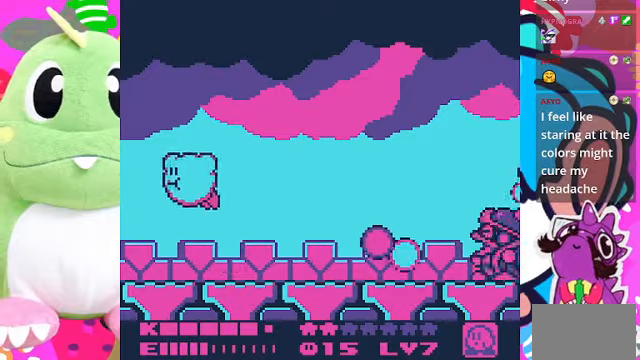
{"buttons": [], "left_stick": "center", "right_stick": "center", "events": [[434, "DPAD_LEFT", "up"], [467, "DPAD_UP", "up"]]}
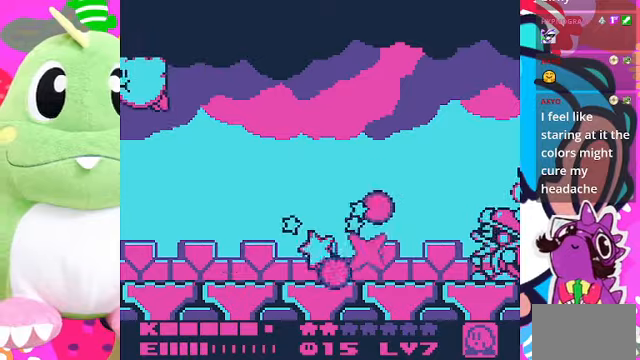
{"buttons": ["DPAD_UP"], "left_stick": "center", "right_stick": "center", "events": [[434, "DPAD_UP", "down"]]}
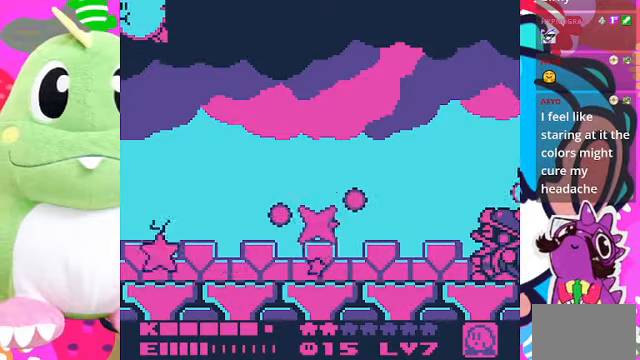
{"buttons": ["DPAD_UP"], "left_stick": "center", "right_stick": "center", "events": [[367, "DPAD_UP", "up"], [434, "DPAD_UP", "down"]]}
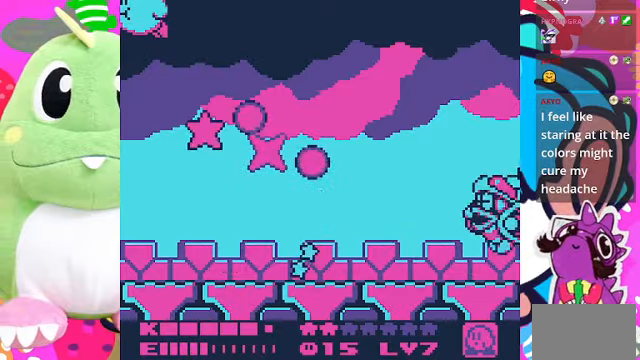
{"buttons": ["SQUARE"], "left_stick": "center", "right_stick": "center", "events": [[200, "DPAD_UP", "up"], [234, "DPAD_RIGHT", "down"], [400, "DPAD_RIGHT", "up"], [400, "SQUARE", "down"]]}
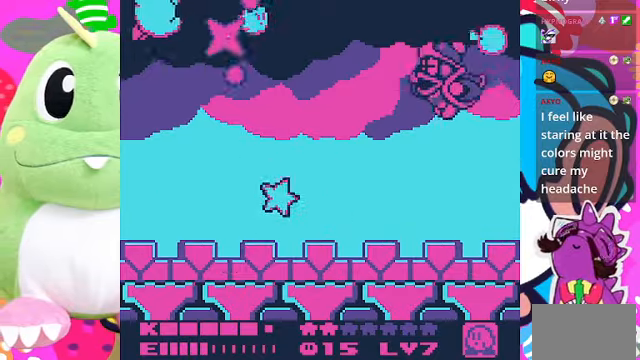
{"buttons": [], "left_stick": "center", "right_stick": "center", "events": [[34, "SQUARE", "up"]]}
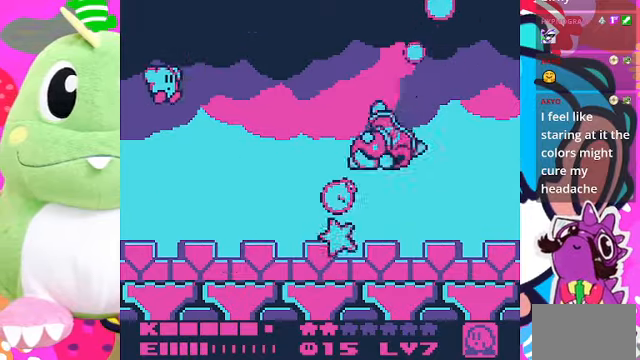
{"buttons": ["SQUARE"], "left_stick": "center", "right_stick": "center", "events": [[67, "DPAD_RIGHT", "down"], [267, "DPAD_RIGHT", "up"], [334, "SQUARE", "down"]]}
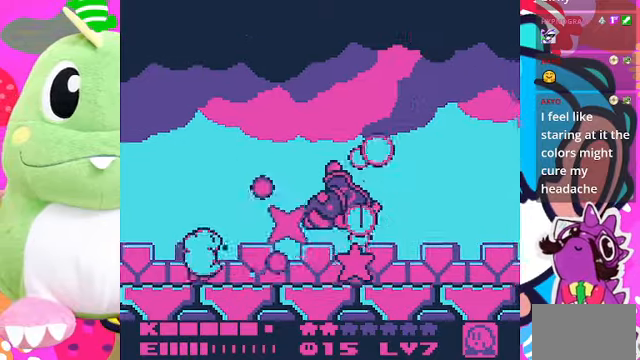
{"buttons": ["SQUARE"], "left_stick": "center", "right_stick": "center", "events": []}
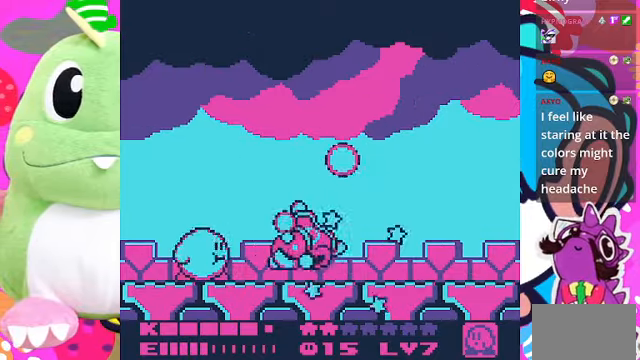
{"buttons": [], "left_stick": "center", "right_stick": "center", "events": [[34, "SQUARE", "up"], [134, "SQUARE", "down"], [200, "SQUARE", "up"], [267, "SQUARE", "down"], [334, "SQUARE", "up"], [367, "SQUARE", "down"], [434, "SQUARE", "up"]]}
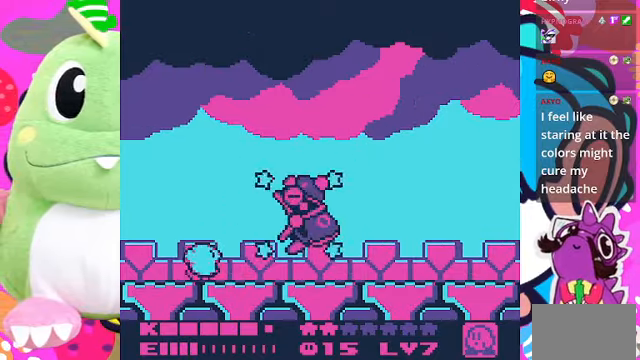
{"buttons": [], "left_stick": "center", "right_stick": "center", "events": [[134, "DPAD_LEFT", "down"], [334, "DPAD_LEFT", "up"]]}